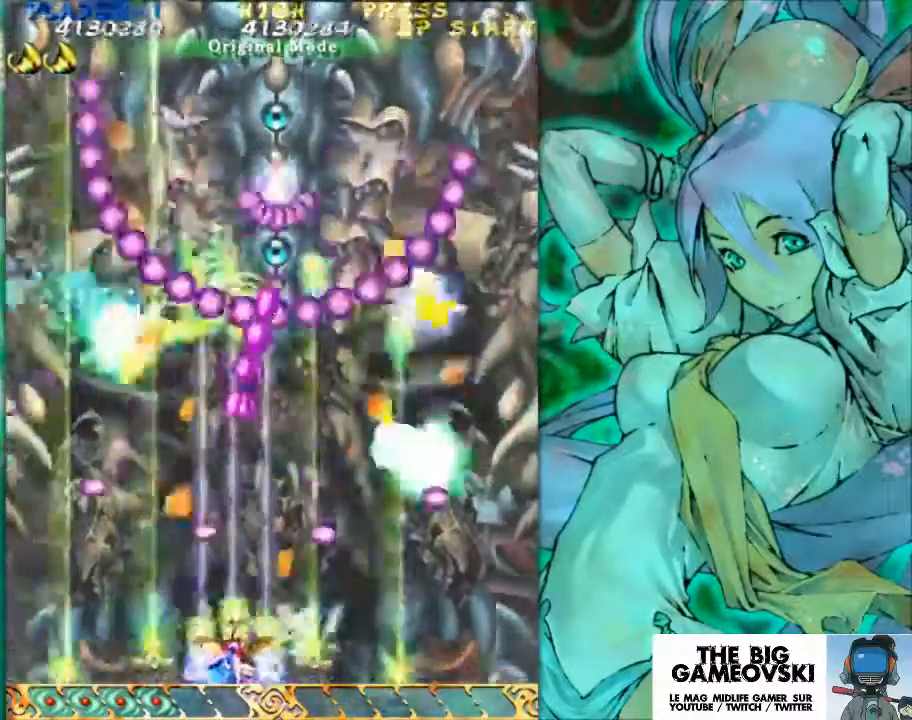
Gameplay with a controller (arcade stick); each line is a JSON object with the inputs held at the frame after it. "events" lists button and stick changes between this image and that frame as [ms after this image, input, new state], when the widget could be followed in between. Not read: L3 R3 other_buttons.
{"buttons": [], "left_stick": "right", "events": [[167, "left_stick", "right"], [300, "left_stick", "center"], [500, "left_stick", "right"]]}
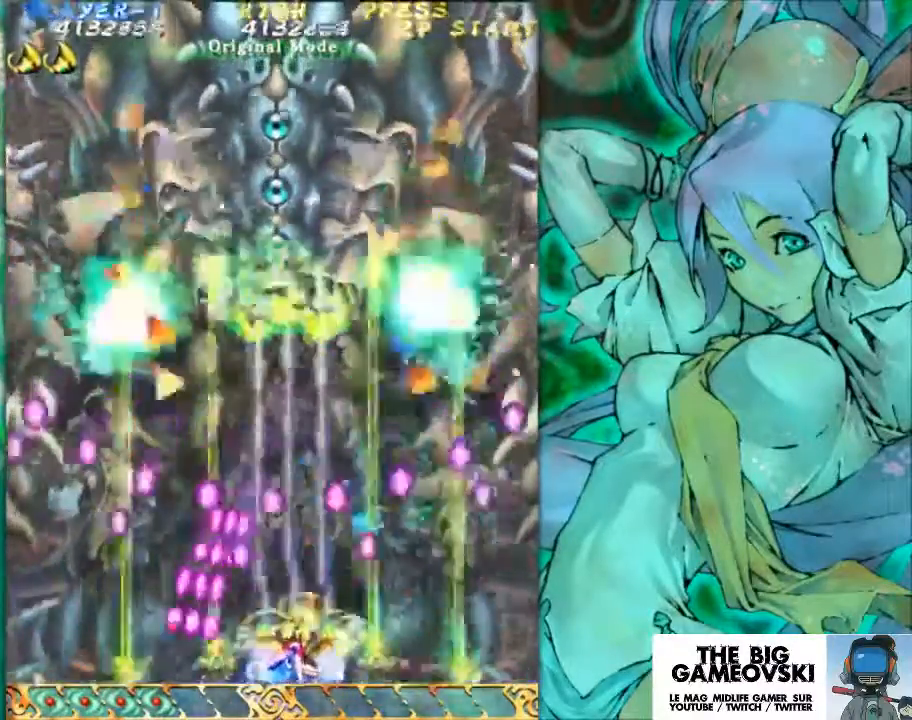
{"buttons": [], "left_stick": "center", "events": [[133, "left_stick", "center"]]}
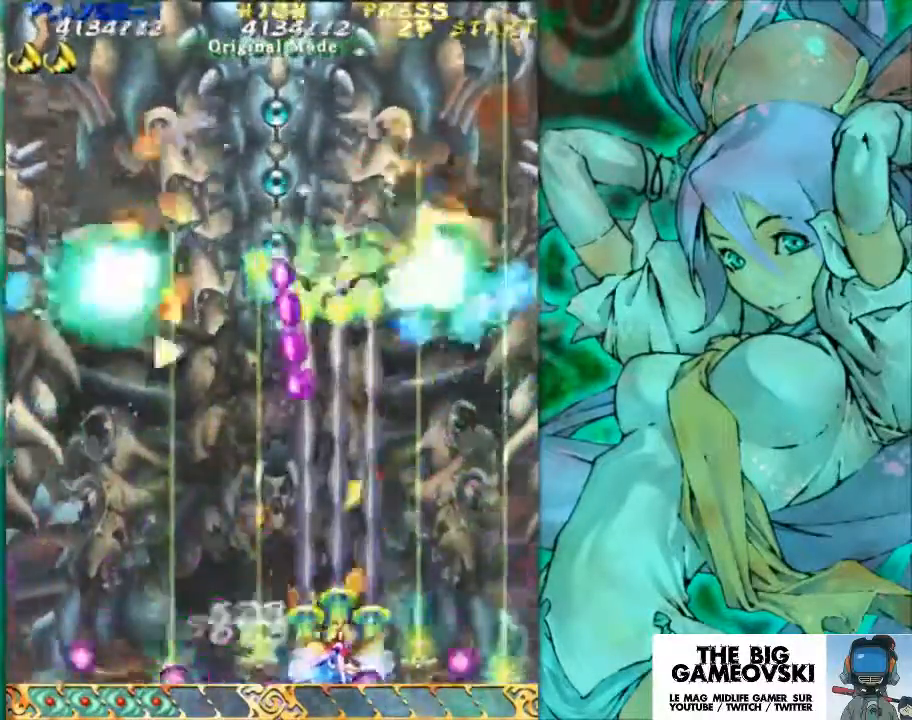
{"buttons": [], "left_stick": "center", "events": [[33, "left_stick", "left"], [133, "left_stick", "center"], [267, "left_stick", "left"], [400, "left_stick", "center"]]}
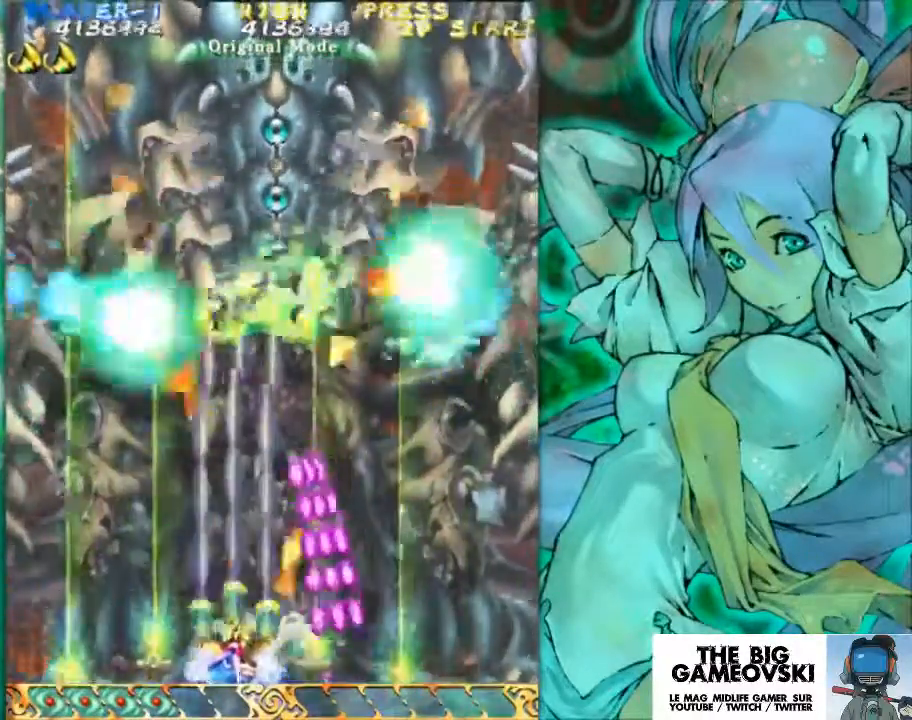
{"buttons": [], "left_stick": "center", "events": []}
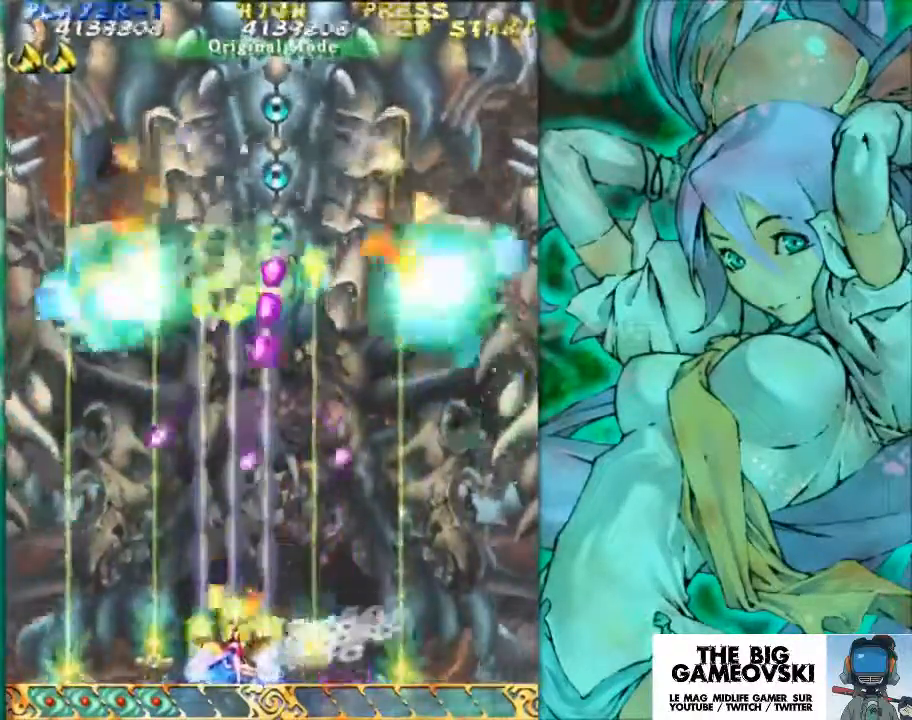
{"buttons": [], "left_stick": "center", "events": [[67, "left_stick", "right"], [267, "left_stick", "center"]]}
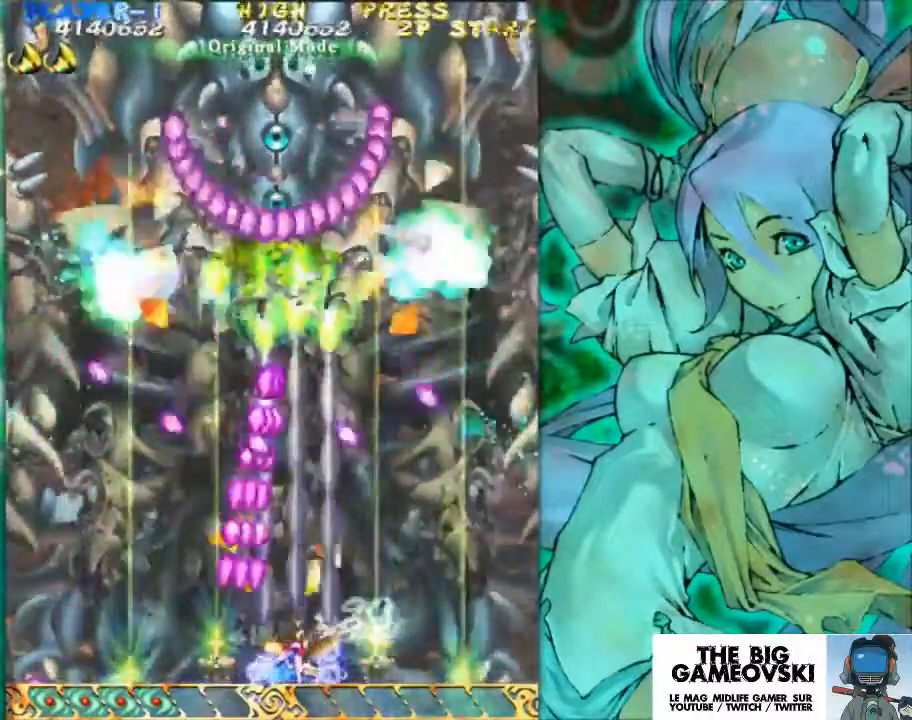
{"buttons": [], "left_stick": "center", "events": [[67, "left_stick", "right"], [200, "left_stick", "center"]]}
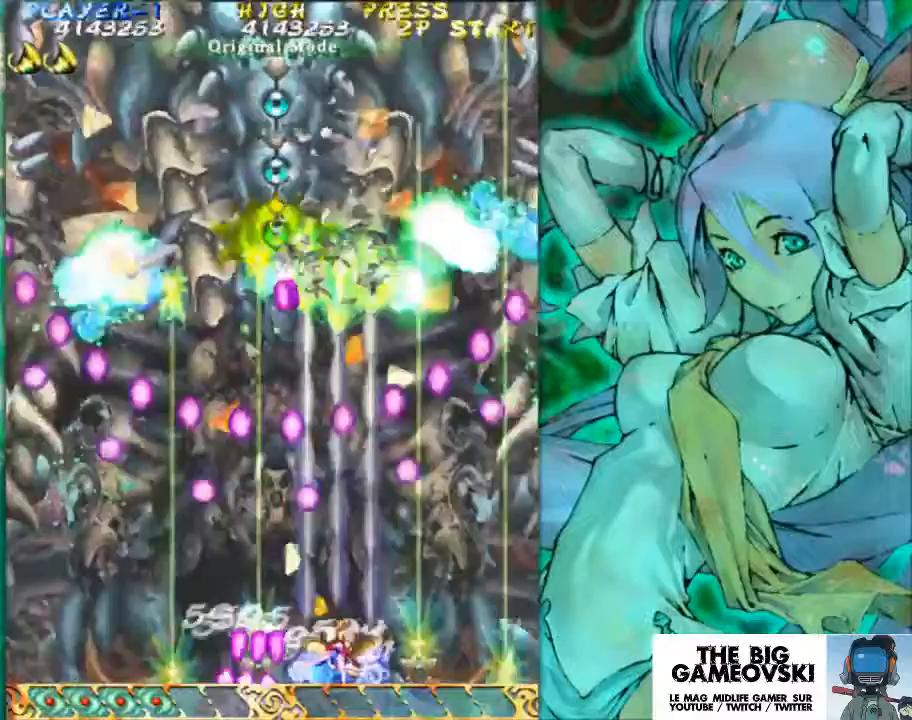
{"buttons": [], "left_stick": "center", "events": [[100, "left_stick", "left"], [267, "left_stick", "center"]]}
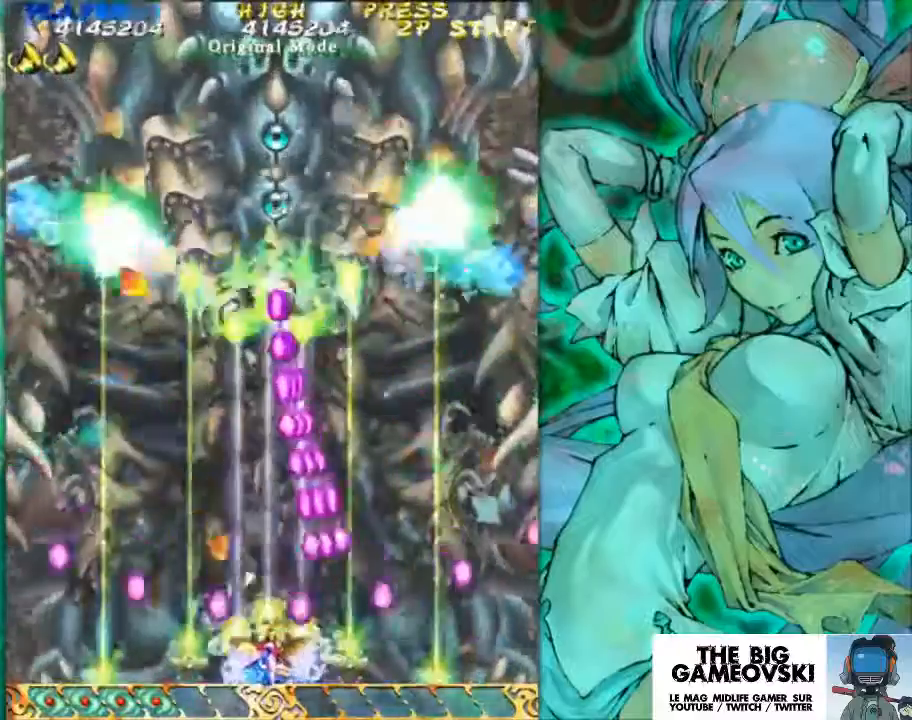
{"buttons": [], "left_stick": "left", "events": [[433, "left_stick", "left"]]}
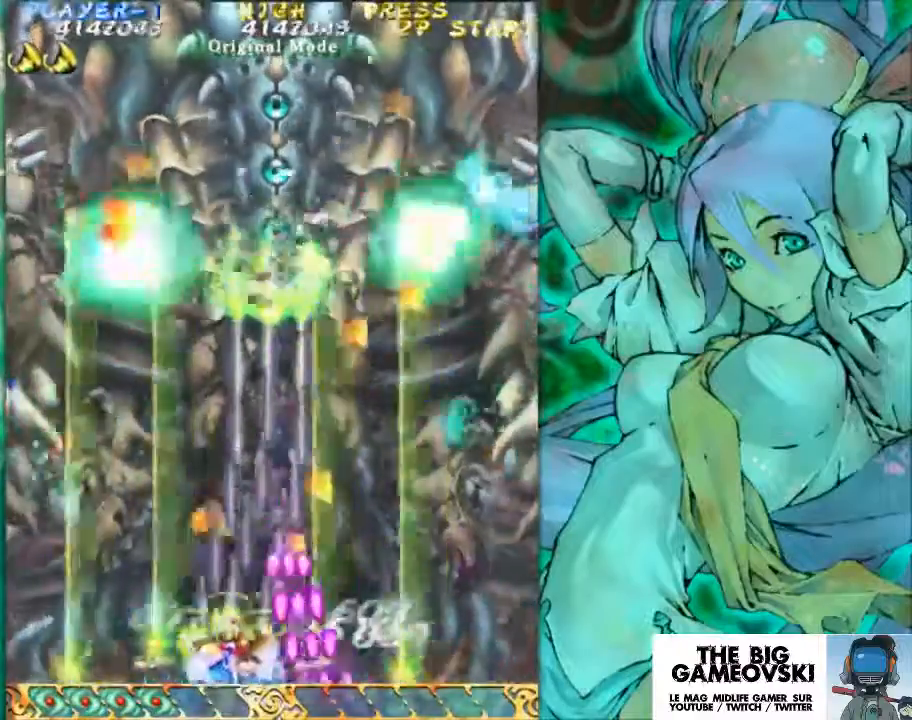
{"buttons": [], "left_stick": "right", "events": [[100, "left_stick", "center"], [300, "left_stick", "right"]]}
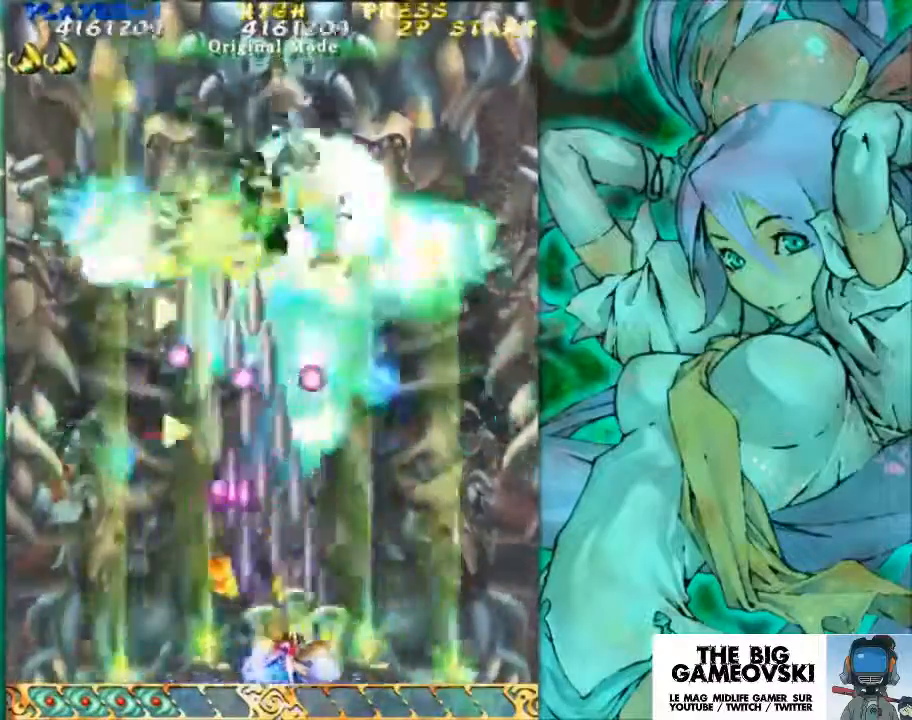
{"buttons": [], "left_stick": "center", "events": [[133, "left_stick", "center"]]}
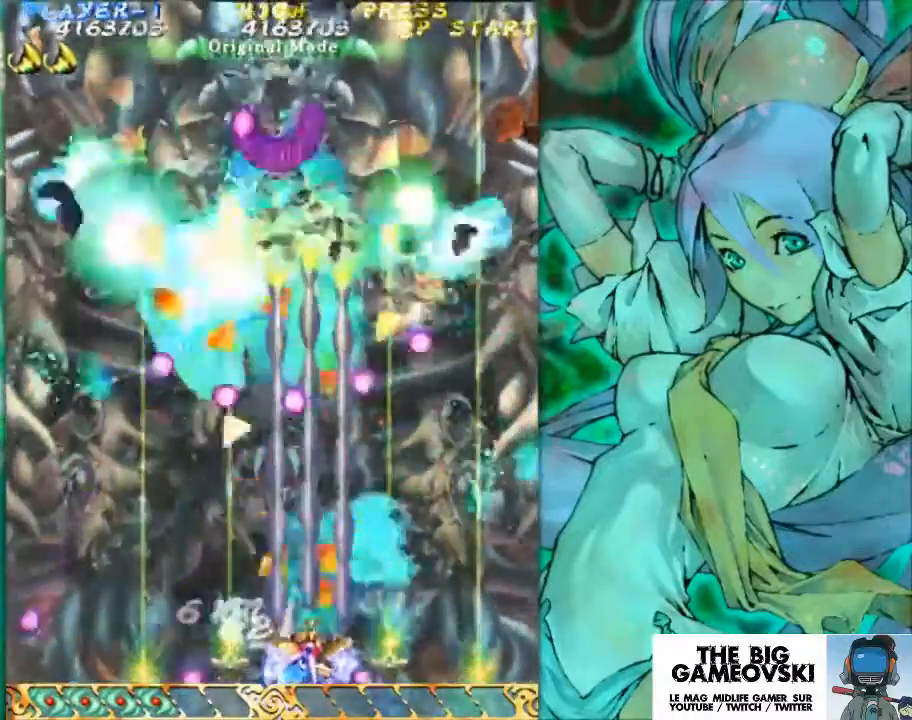
{"buttons": [], "left_stick": "center", "events": [[200, "left_stick", "left"], [367, "left_stick", "center"]]}
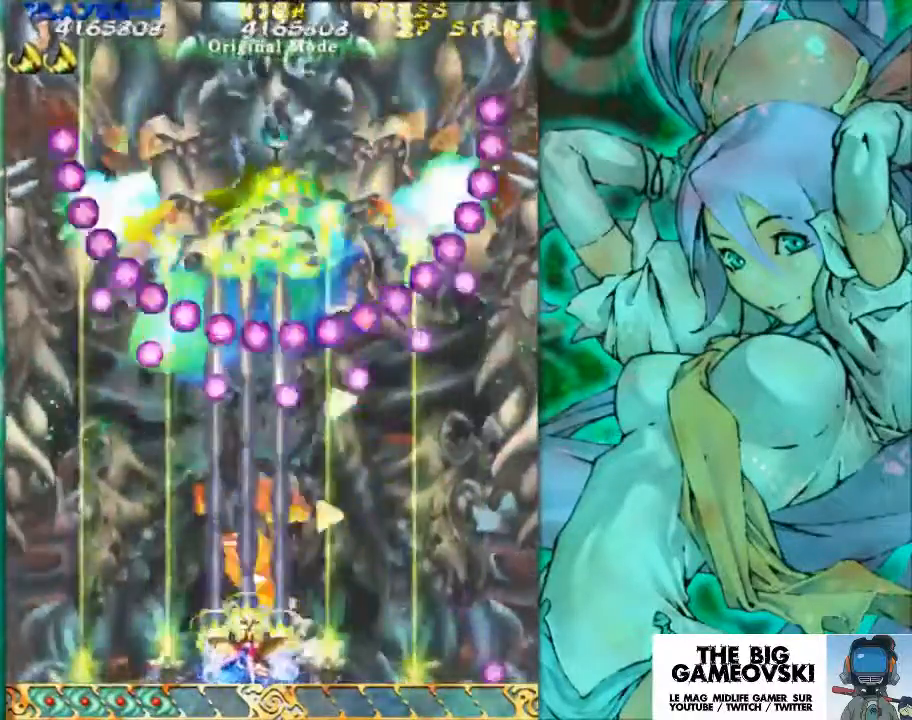
{"buttons": [], "left_stick": "center", "events": []}
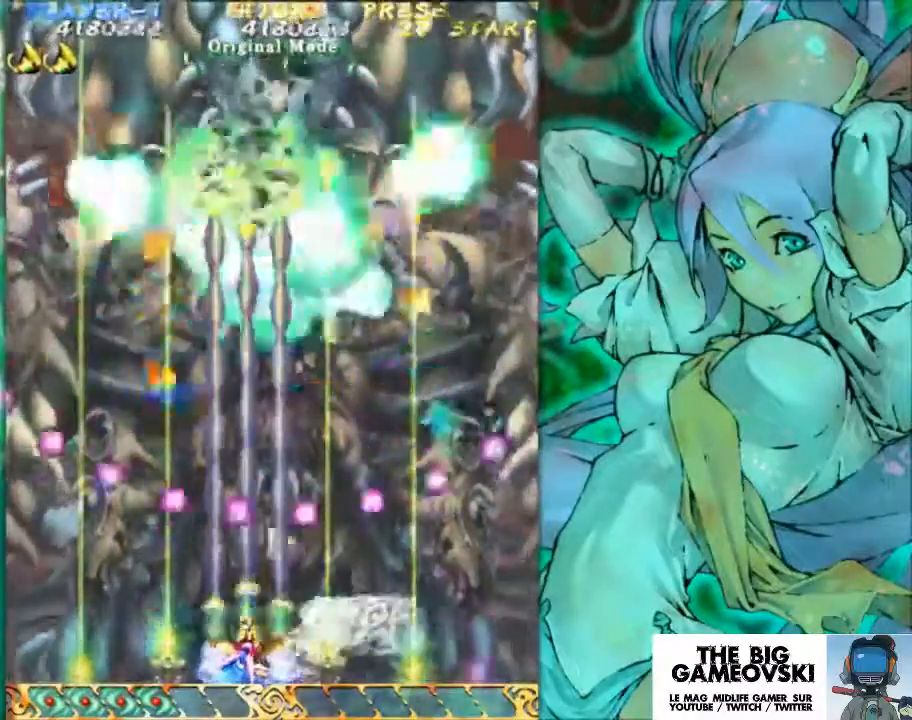
{"buttons": [], "left_stick": "center", "events": [[167, "left_stick", "right"], [267, "left_stick", "center"]]}
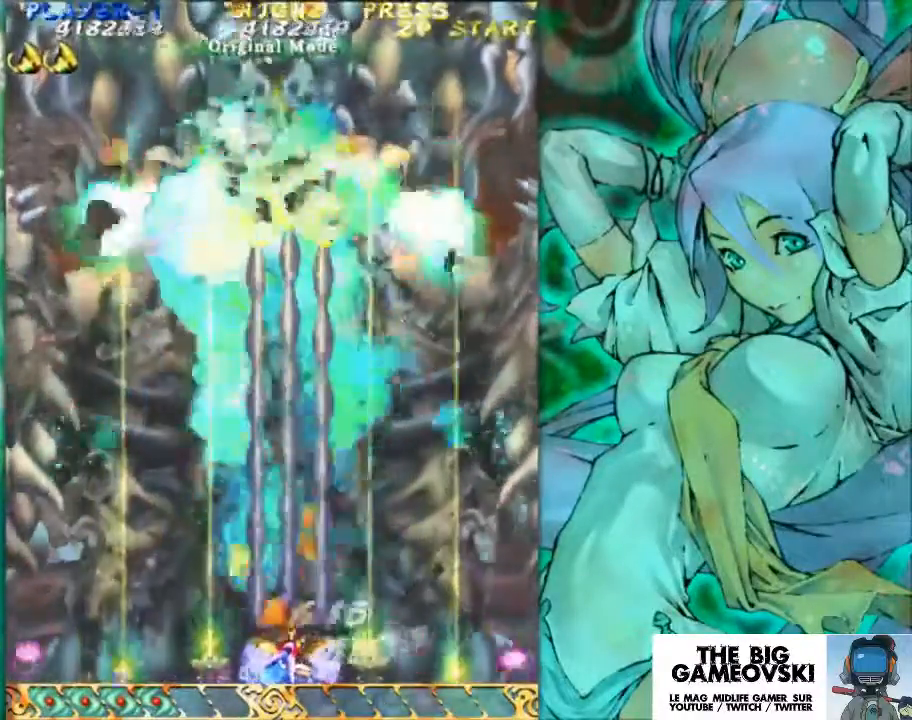
{"buttons": [], "left_stick": "center", "events": []}
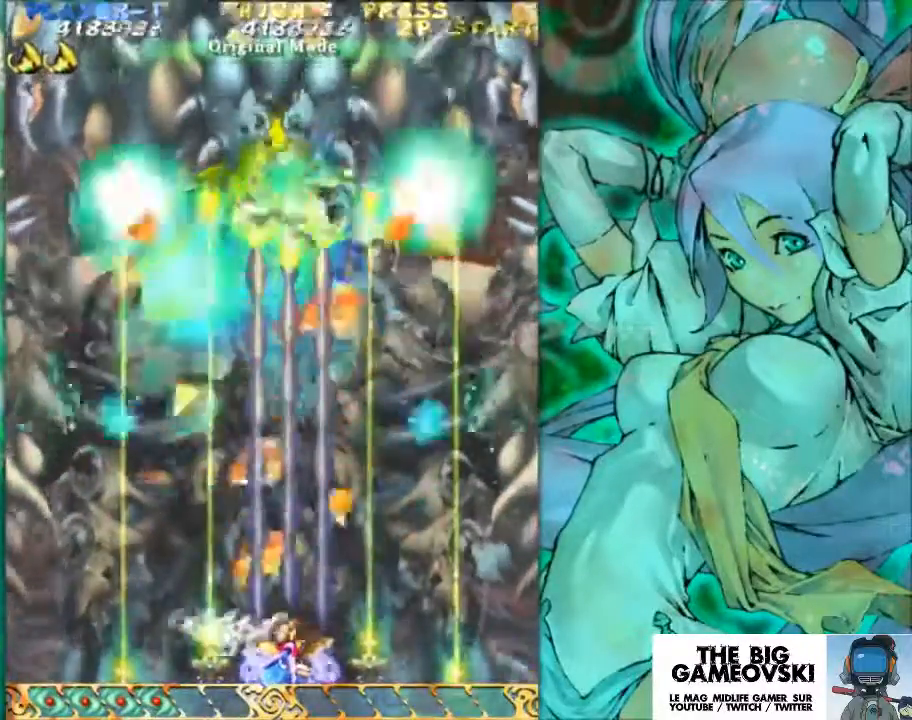
{"buttons": [], "left_stick": "center", "events": []}
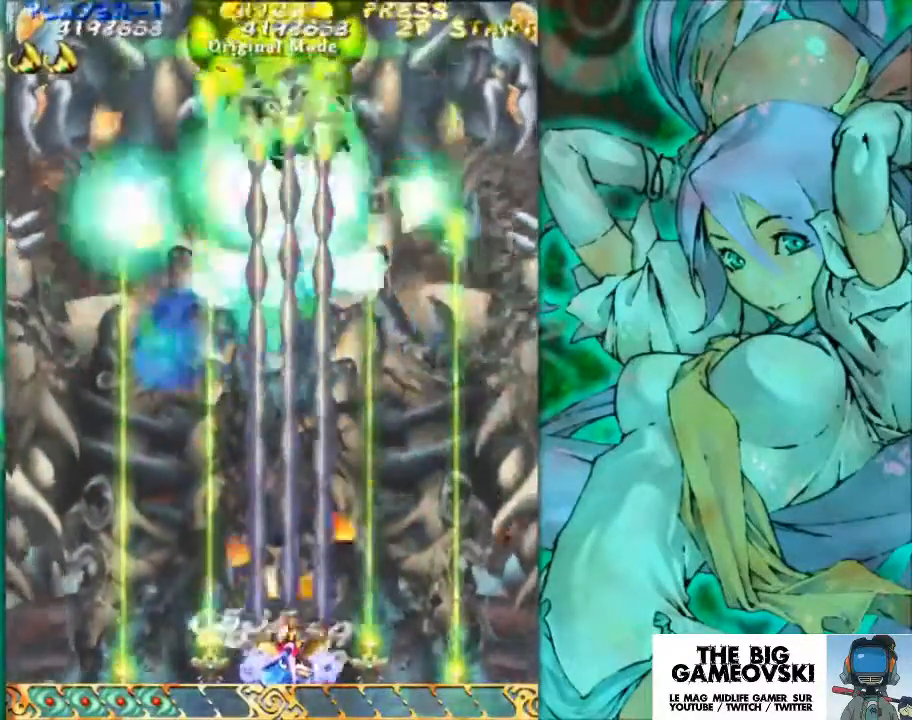
{"buttons": [], "left_stick": "center", "events": []}
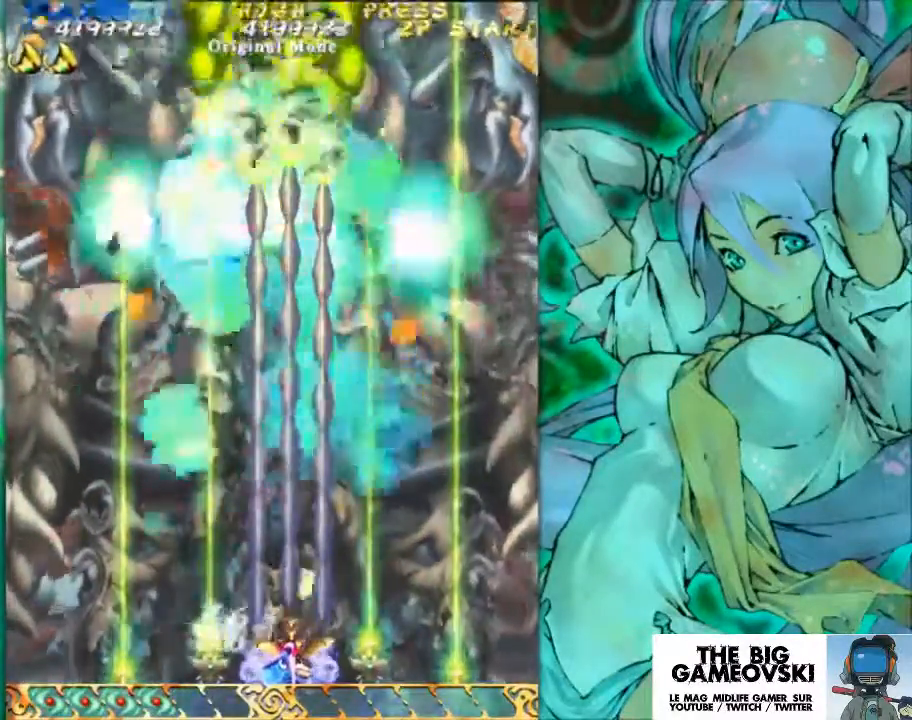
{"buttons": [], "left_stick": "center", "events": []}
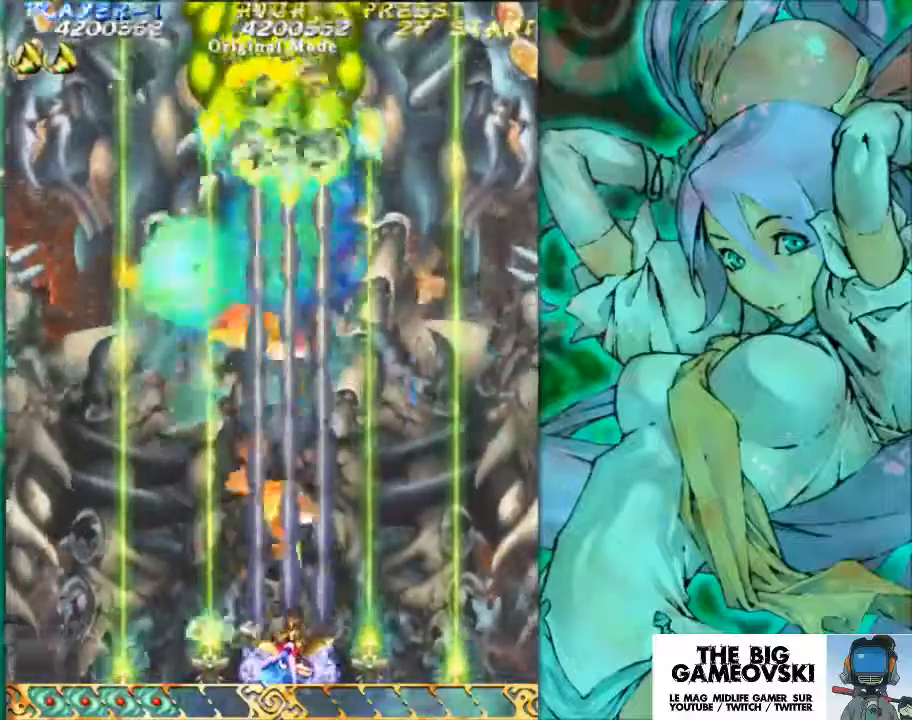
{"buttons": [], "left_stick": "center", "events": []}
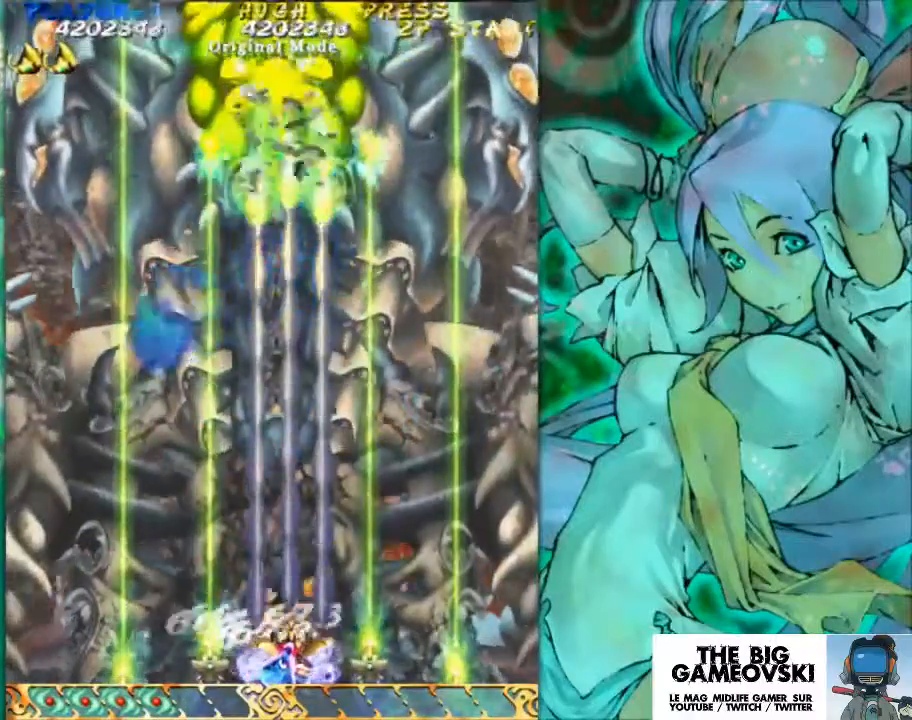
{"buttons": [], "left_stick": "center", "events": []}
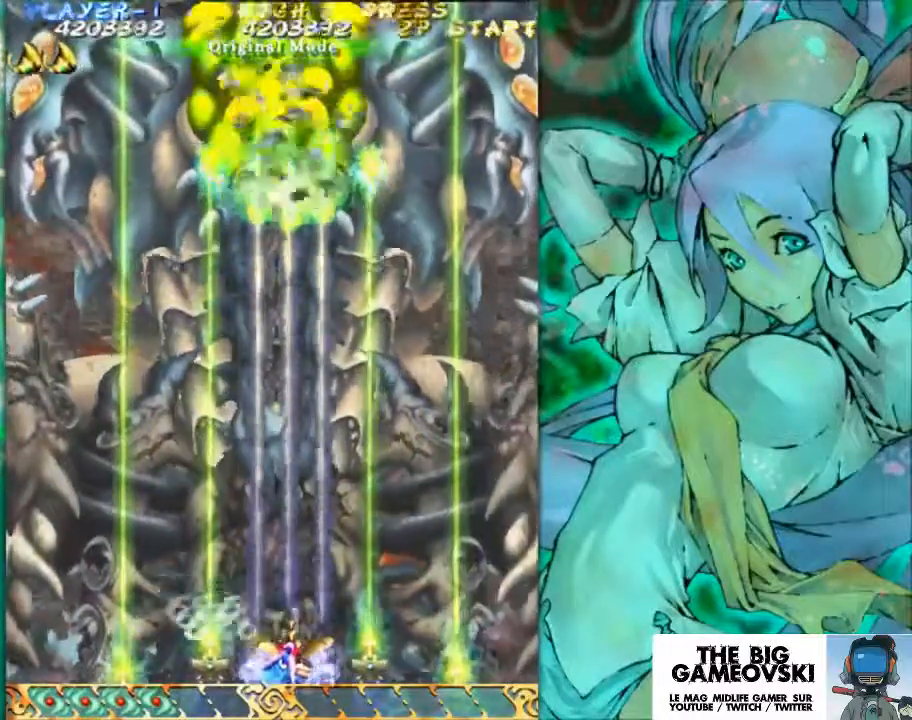
{"buttons": [], "left_stick": "center", "events": []}
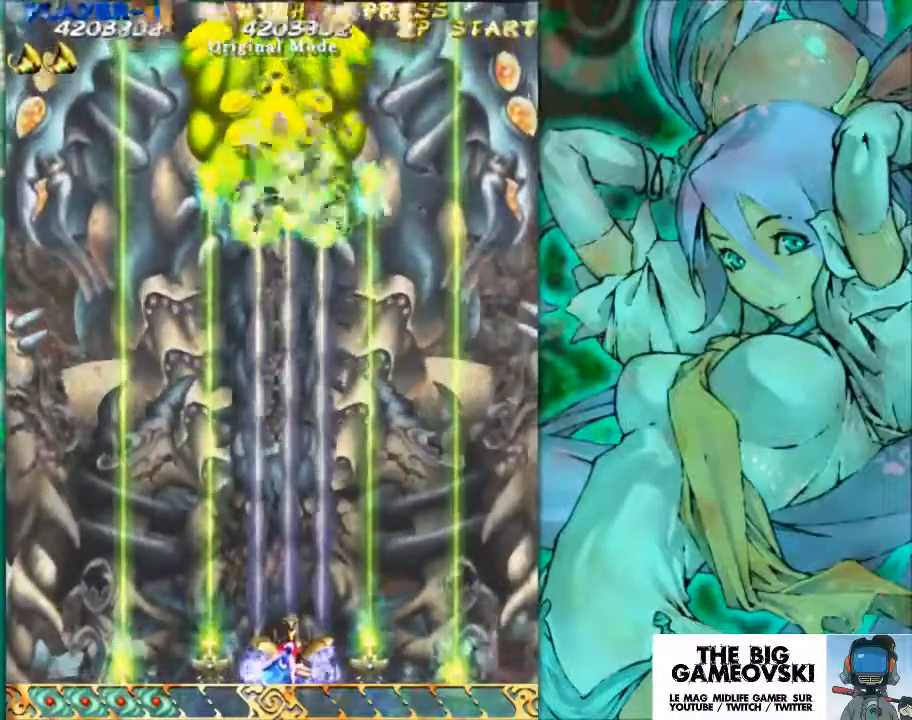
{"buttons": [], "left_stick": "center", "events": []}
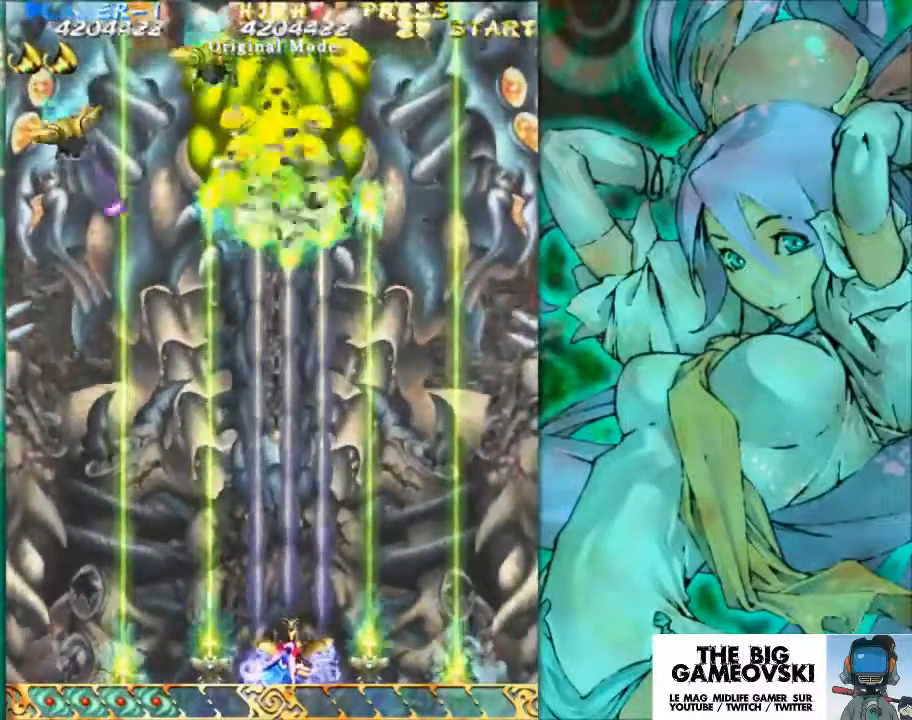
{"buttons": [], "left_stick": "left", "events": [[167, "left_stick", "left"]]}
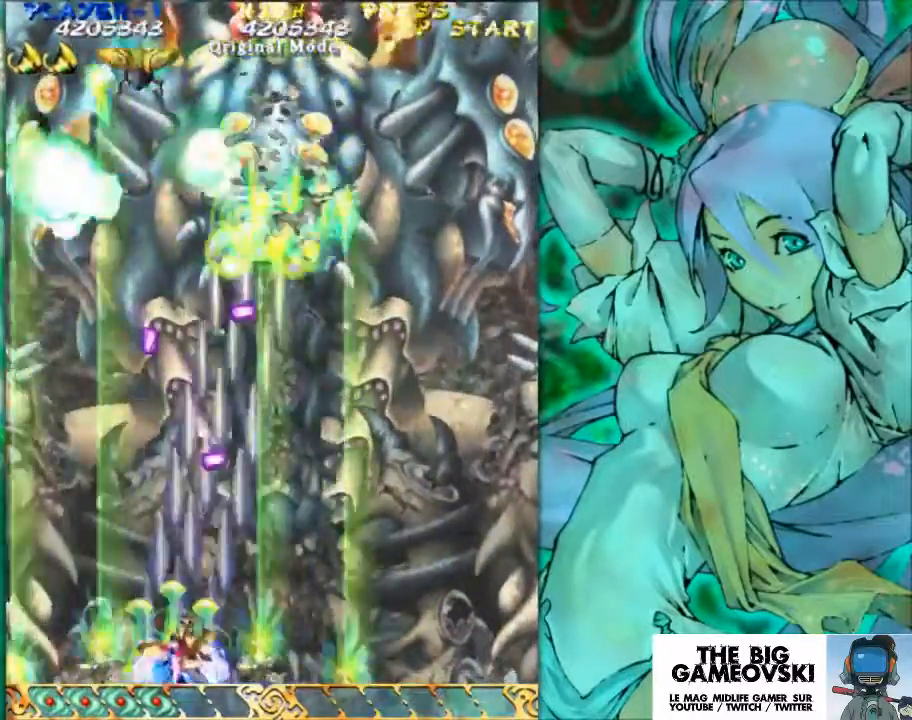
{"buttons": [], "left_stick": "center", "events": [[167, "left_stick", "center"]]}
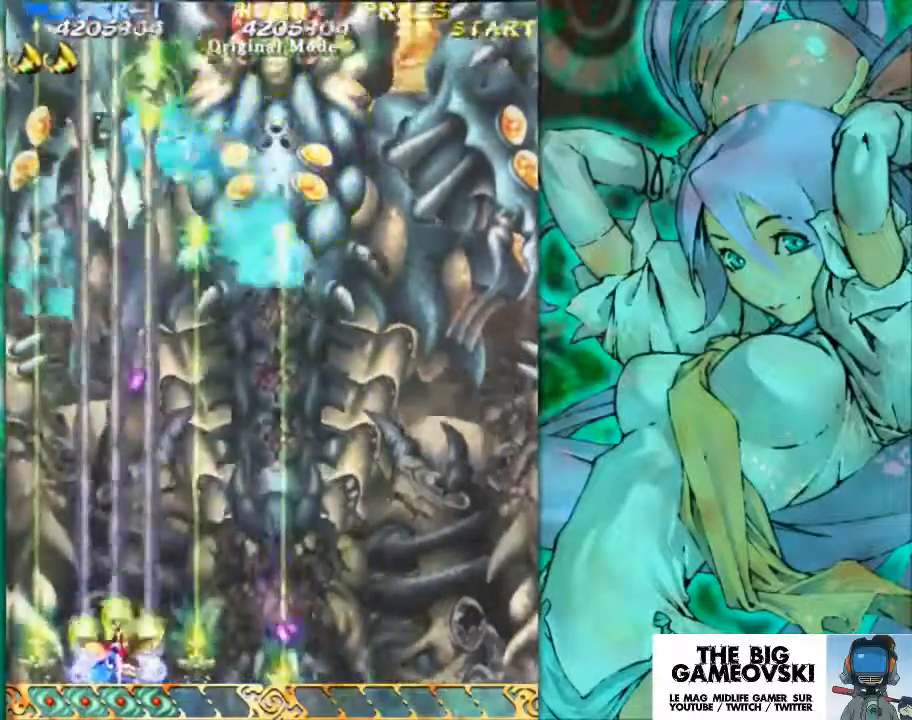
{"buttons": [], "left_stick": "left", "events": [[267, "left_stick", "left"], [333, "left_stick", "center"], [467, "left_stick", "left"]]}
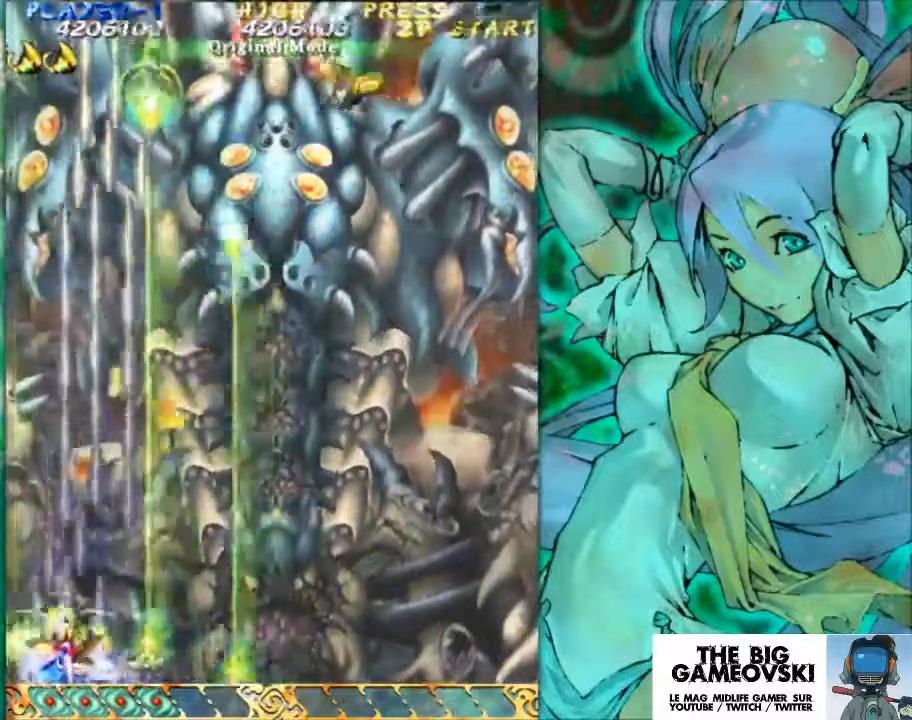
{"buttons": [], "left_stick": "center", "events": [[133, "left_stick", "center"]]}
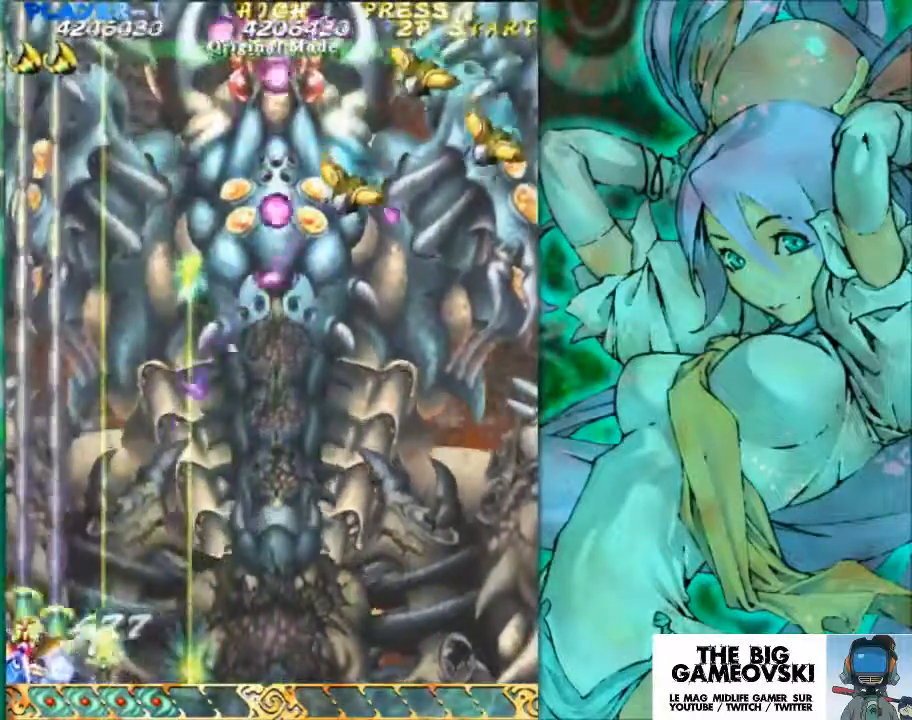
{"buttons": [], "left_stick": "center", "events": [[100, "left_stick", "right"], [267, "left_stick", "center"]]}
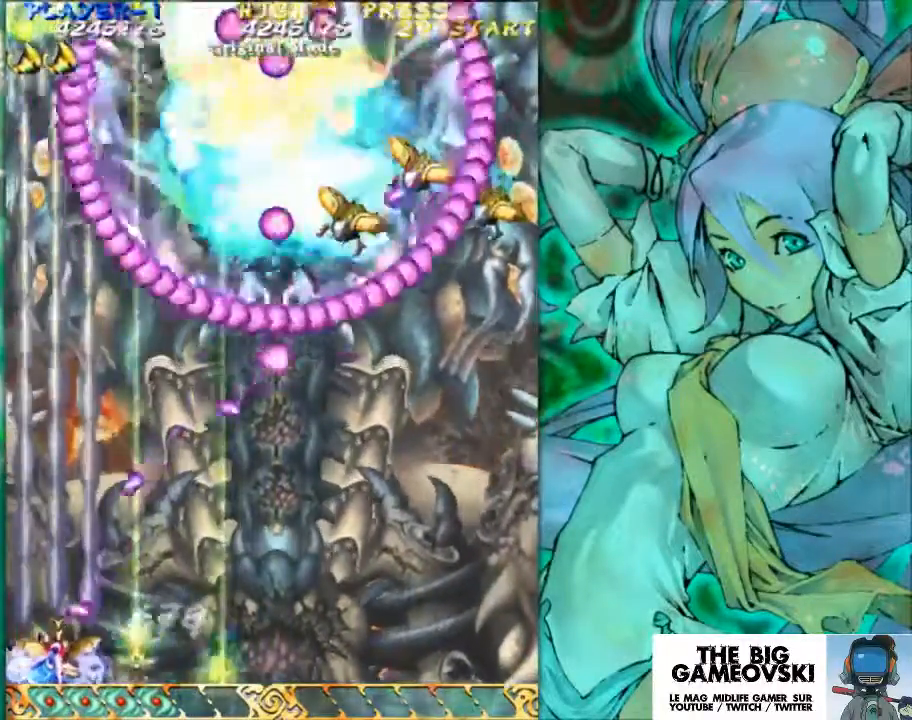
{"buttons": [], "left_stick": "center", "events": [[33, "left_stick", "right"], [133, "left_stick", "center"]]}
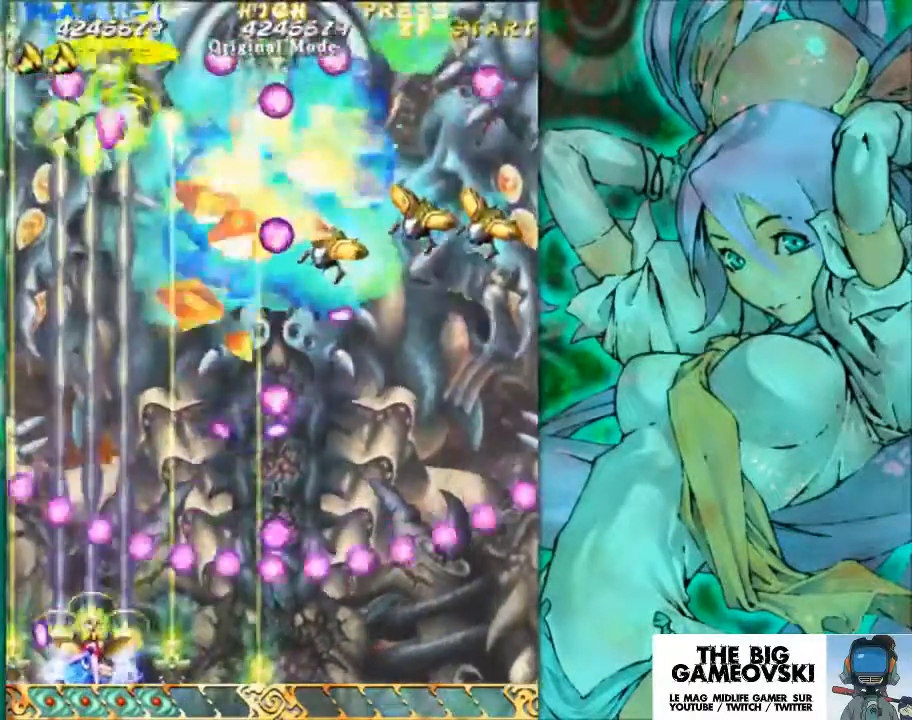
{"buttons": [], "left_stick": "right", "events": [[133, "left_stick", "right"], [267, "left_stick", "center"], [500, "left_stick", "right"]]}
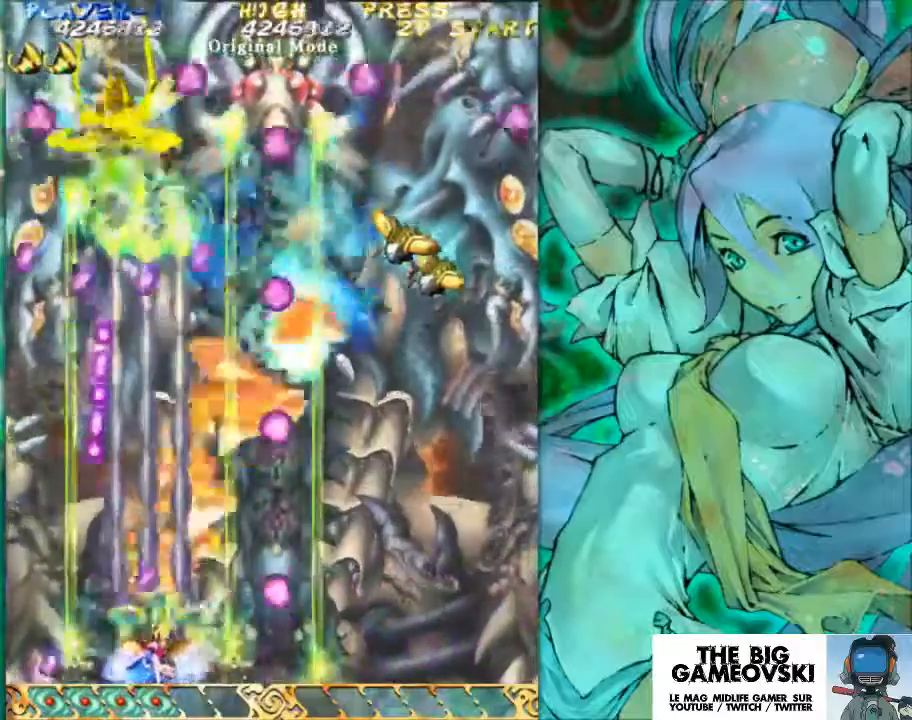
{"buttons": [], "left_stick": "center", "events": [[33, "left_stick", "center"], [200, "left_stick", "right"], [267, "left_stick", "center"]]}